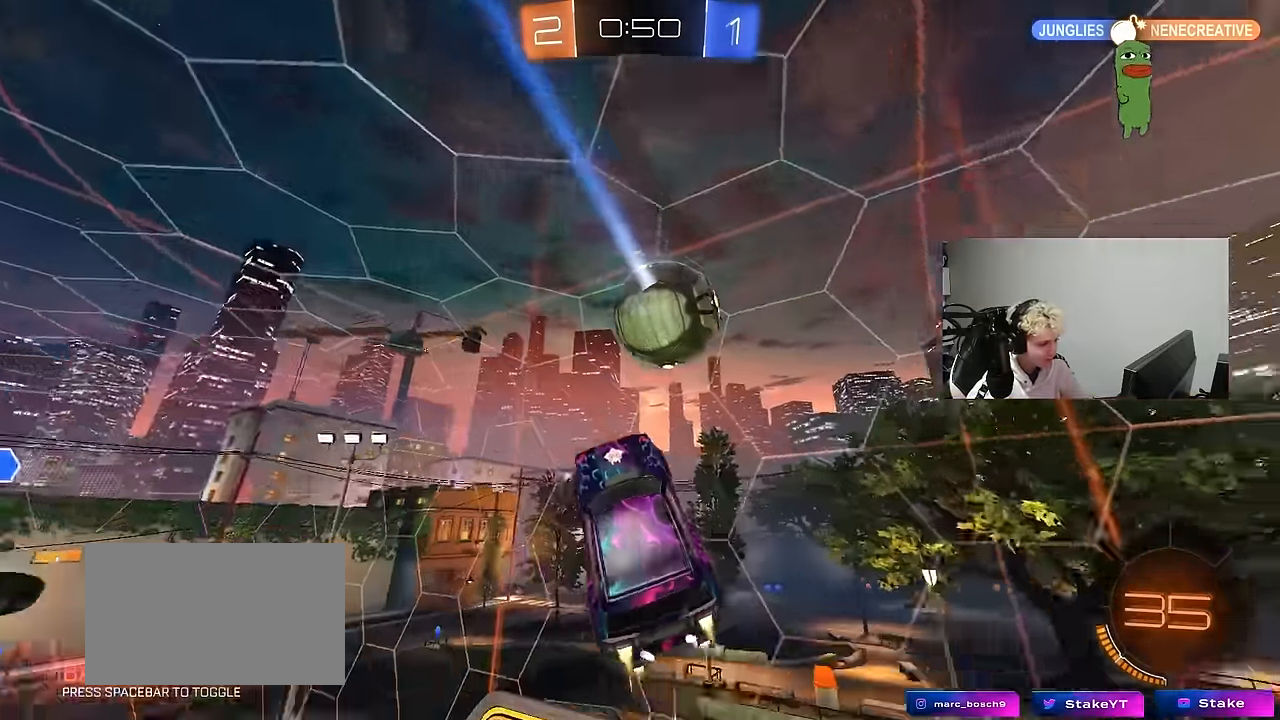
Gameplay with keyboard and mouse; each line is a JSON object with the keys and mouse buttons held at the frame after it. "events" lists presses ("down") and releases ("up") of "1", "2", "3", "4", "5", "a", "alt", "c", "caps_lock", "ctrl", "d", "e", "f", "g", "q", "r", "s", "shift", "space", "t", "tab", "v", "w", "x", "z", "mouse_left", "mouse_wheel" and "mouse_right" between this image and that frame as [ms after this image, input, new state], when the widget could be followed in between. "mouse_left", "mouse_wheel", "mouse_right" = the "left", "wheel", "right" buttons of the "mouse" list. No other keys are recorded. "wheel" means that the mouse wheel is clicked or scrolled. Mouse movement is not recorded.
{"keys": ["a", "shift", "w"], "mouse": ["left"], "events": [[50, "a", "down"], [50, "d", "up"], [100, "a", "up"], [100, "d", "down"], [133, "mouse_left", "up"], [183, "w", "up"], [233, "a", "down"], [233, "d", "up"], [283, "mouse_left", "down"], [333, "shift", "down"], [333, "w", "down"]]}
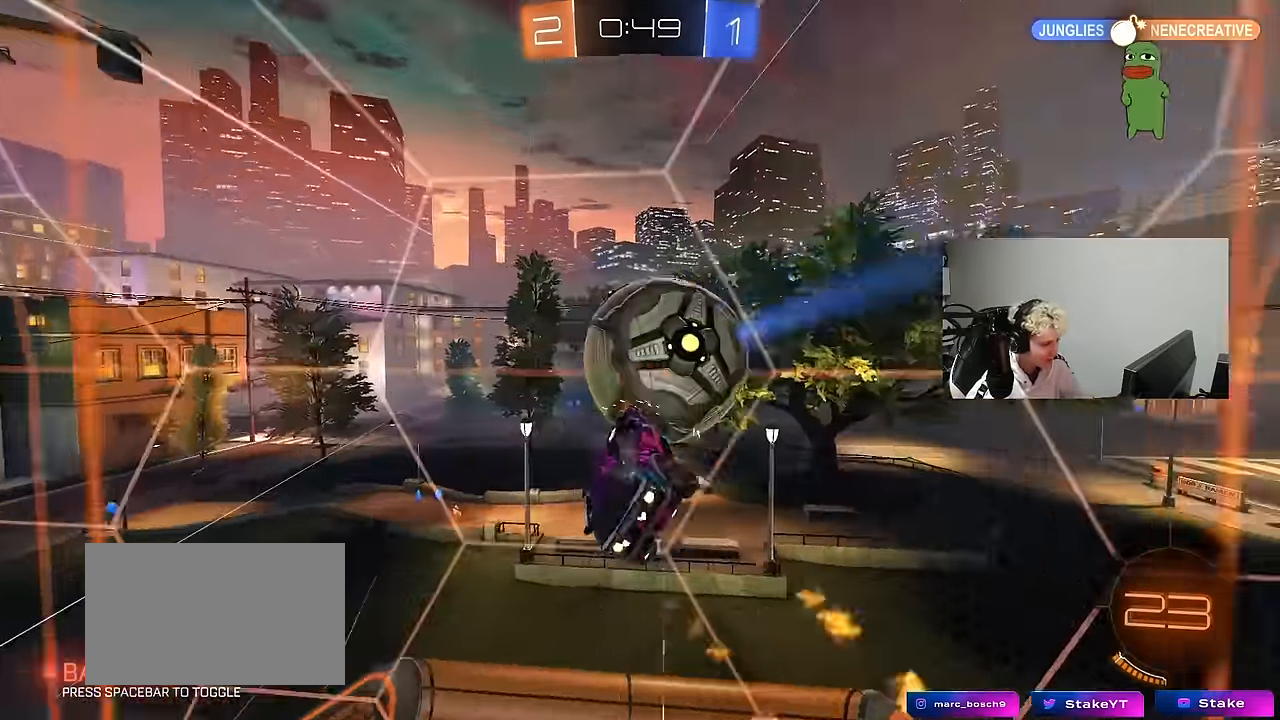
{"keys": ["d", "w"], "mouse": [], "events": [[17, "w", "up"], [67, "d", "down"], [100, "a", "up"], [150, "mouse_left", "up"], [300, "shift", "up"], [300, "w", "down"]]}
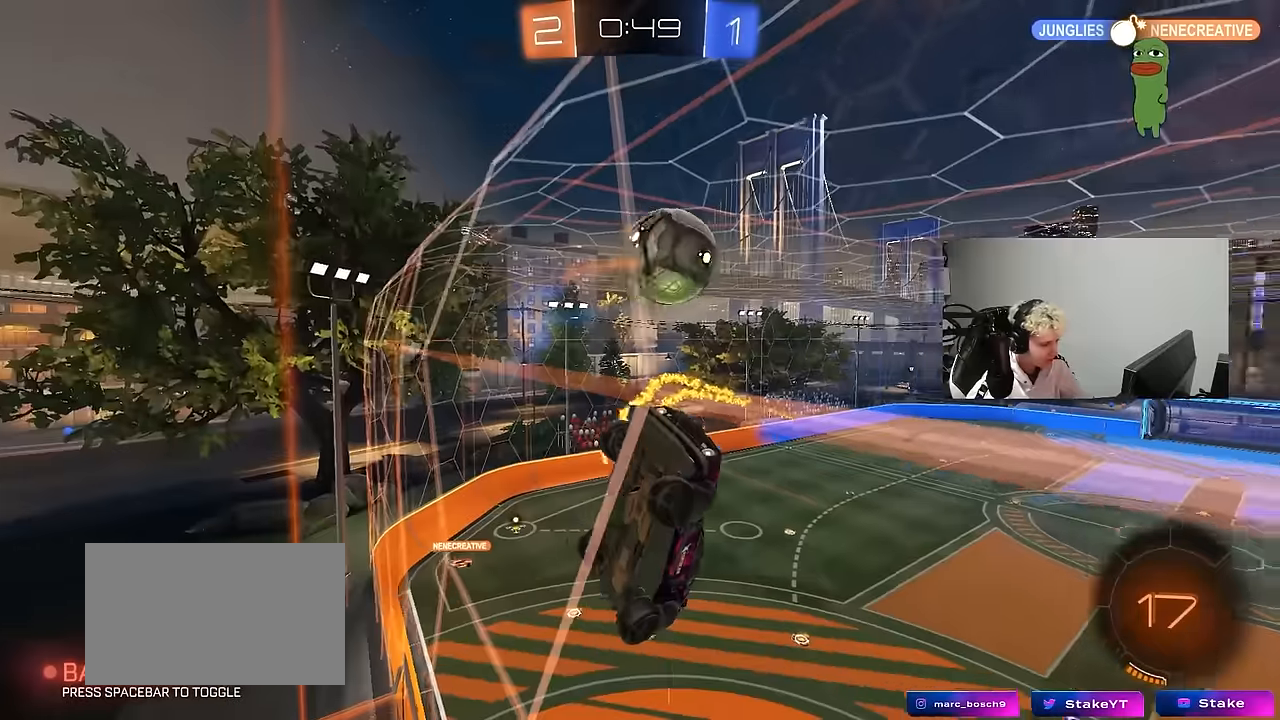
{"keys": ["d", "s"], "mouse": [], "events": [[367, "w", "up"], [400, "s", "down"]]}
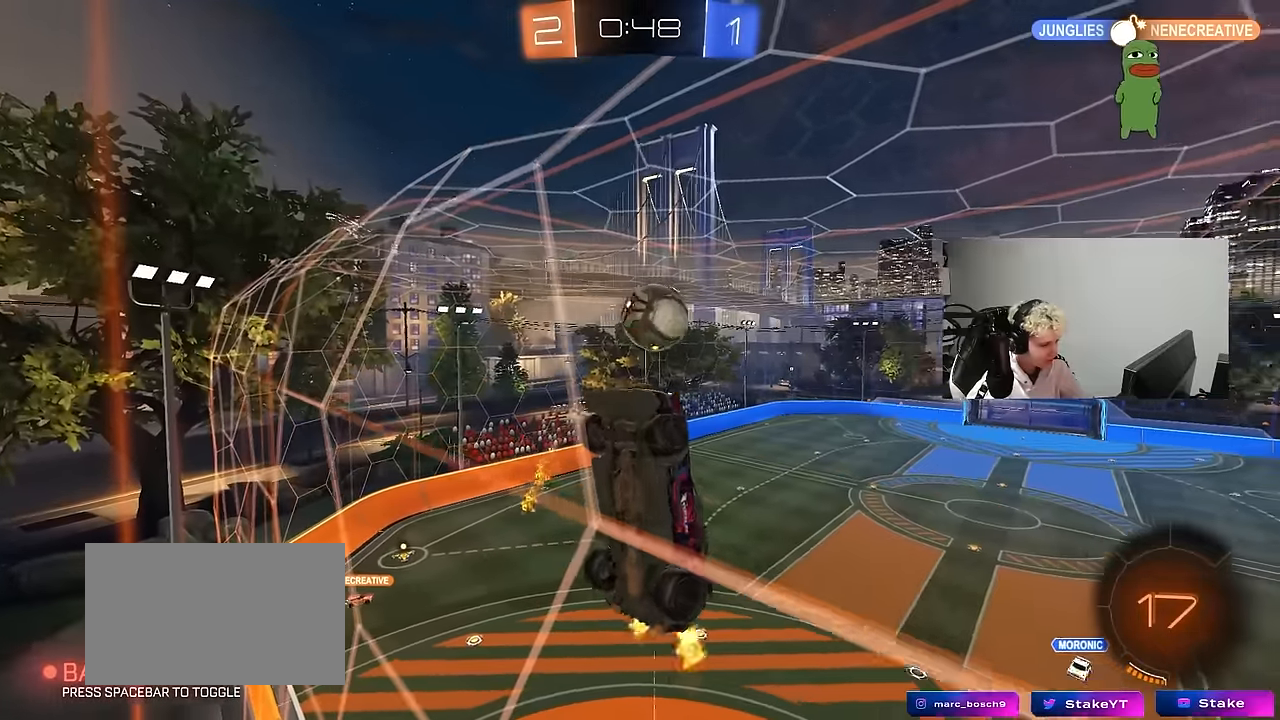
{"keys": ["d", "s"], "mouse": [], "events": [[184, "shift", "down"], [284, "shift", "up"]]}
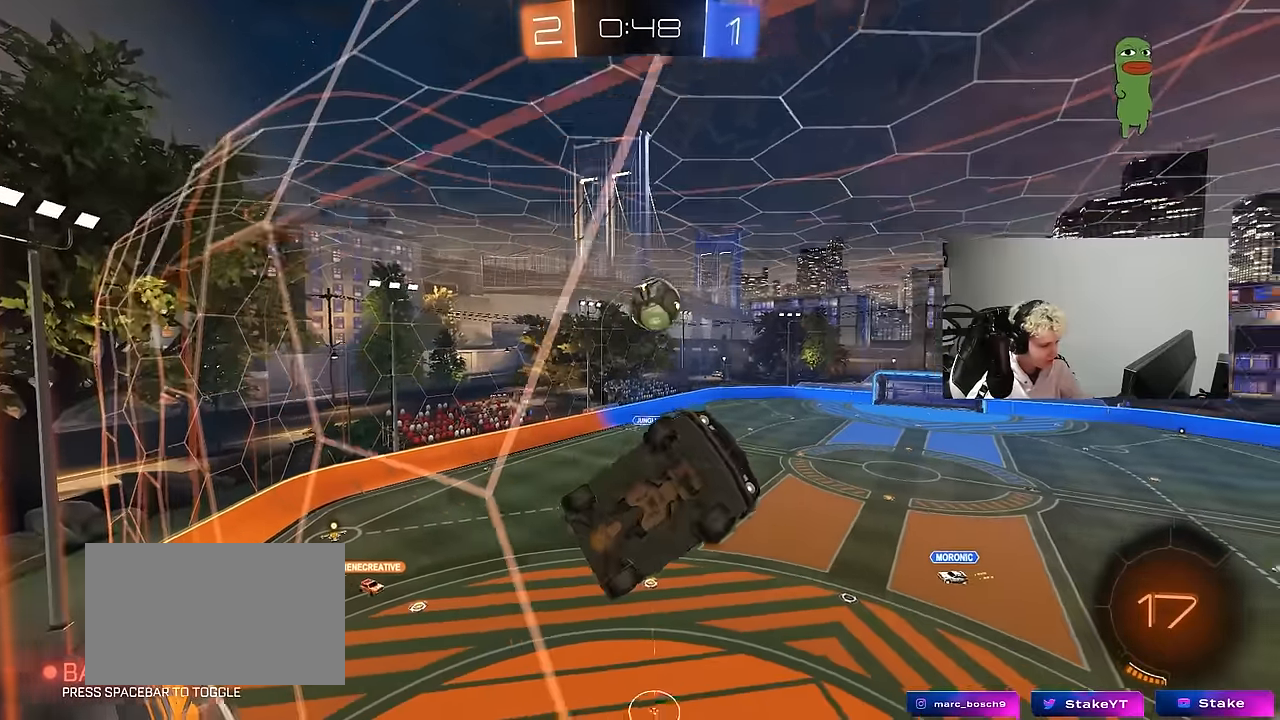
{"keys": ["d", "s", "shift"], "mouse": [], "events": [[17, "shift", "down"], [150, "shift", "up"], [350, "shift", "down"]]}
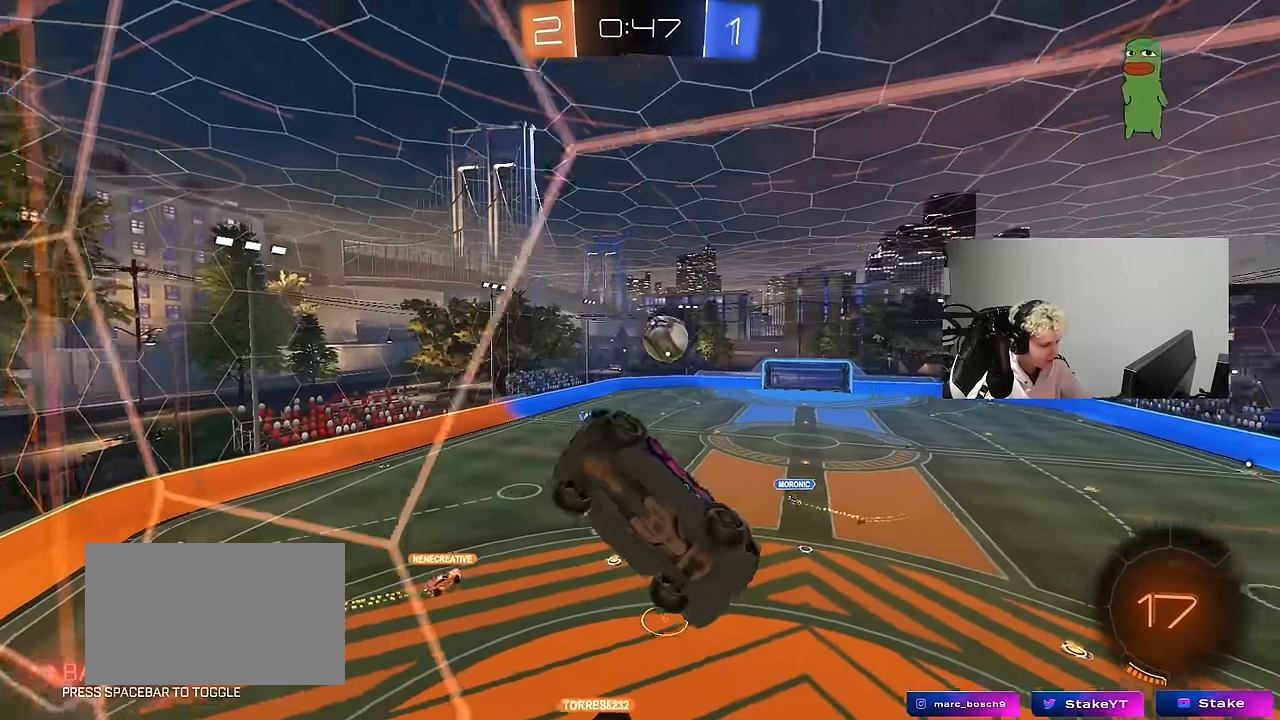
{"keys": [], "mouse": [], "events": [[117, "shift", "up"], [217, "d", "up"], [267, "s", "up"], [367, "a", "down"], [400, "a", "up"], [400, "w", "down"], [450, "d", "down"], [500, "d", "up"], [500, "w", "up"]]}
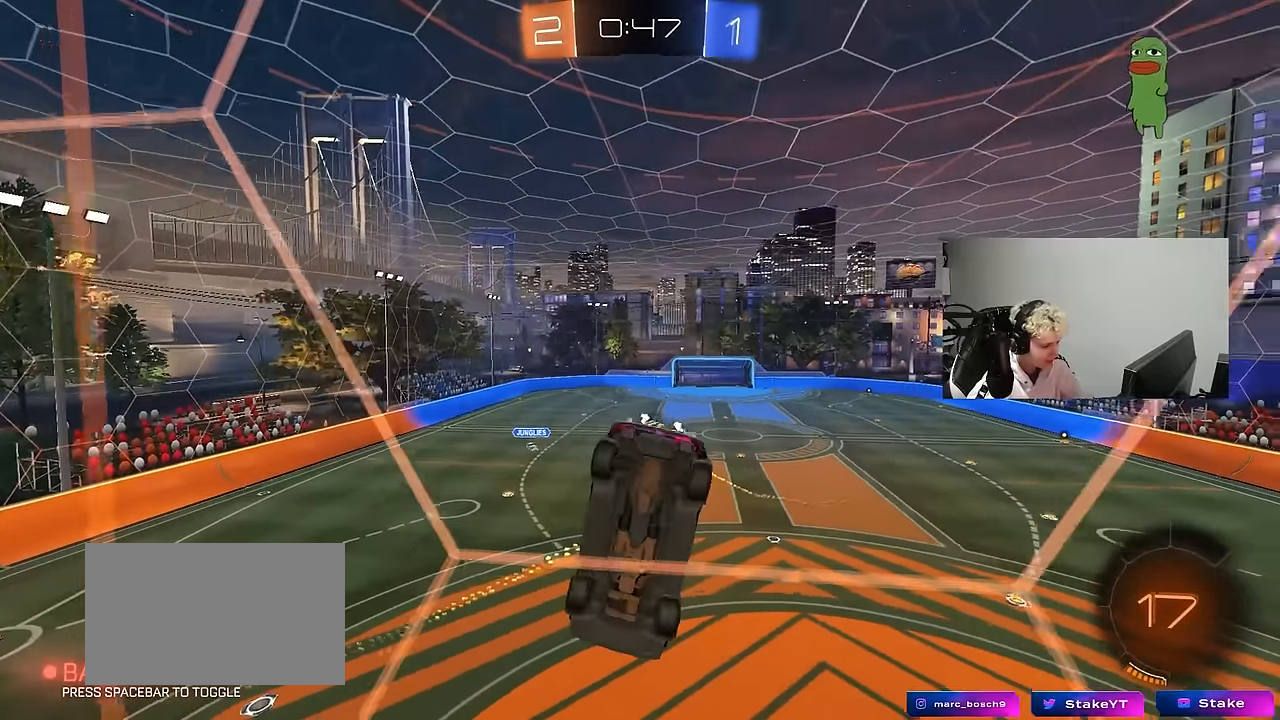
{"keys": ["a", "w"], "mouse": [], "events": [[100, "w", "down"], [150, "d", "down"], [150, "s", "down"], [150, "w", "up"], [234, "d", "up"], [284, "a", "down"], [334, "s", "up"], [417, "w", "down"]]}
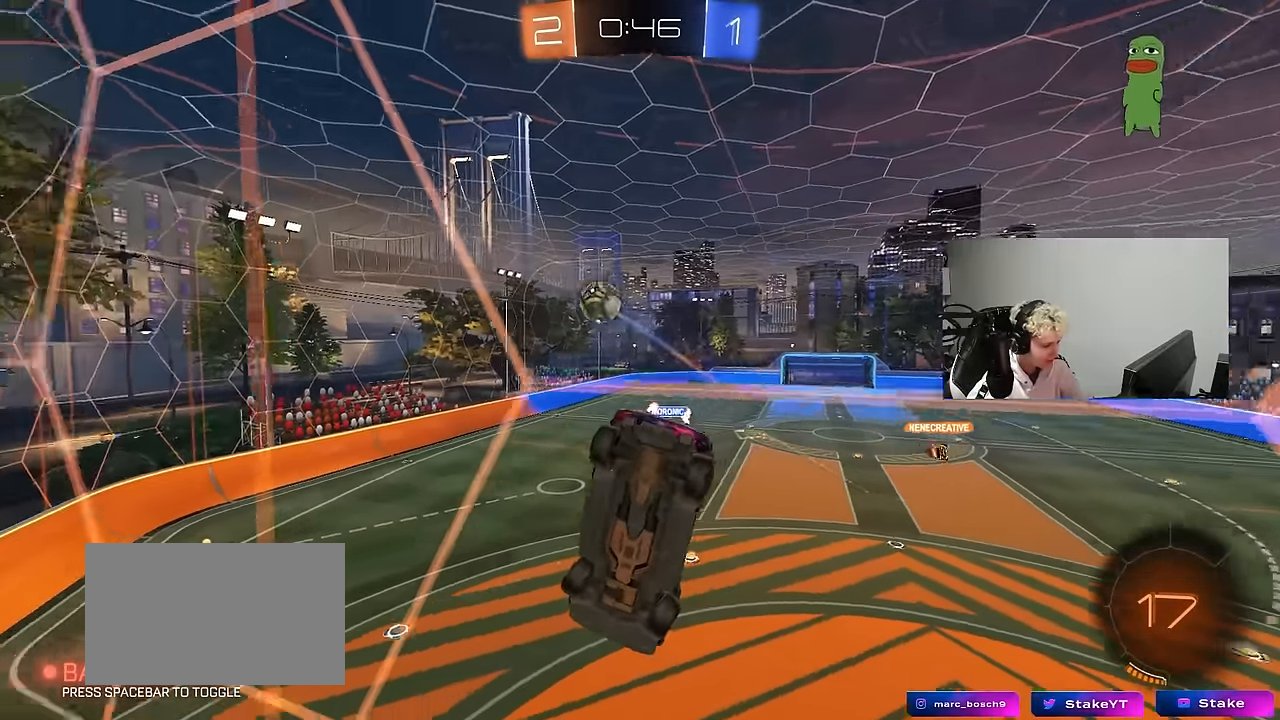
{"keys": ["a", "w"], "mouse": [], "events": [[117, "shift", "down"], [150, "shift", "up"]]}
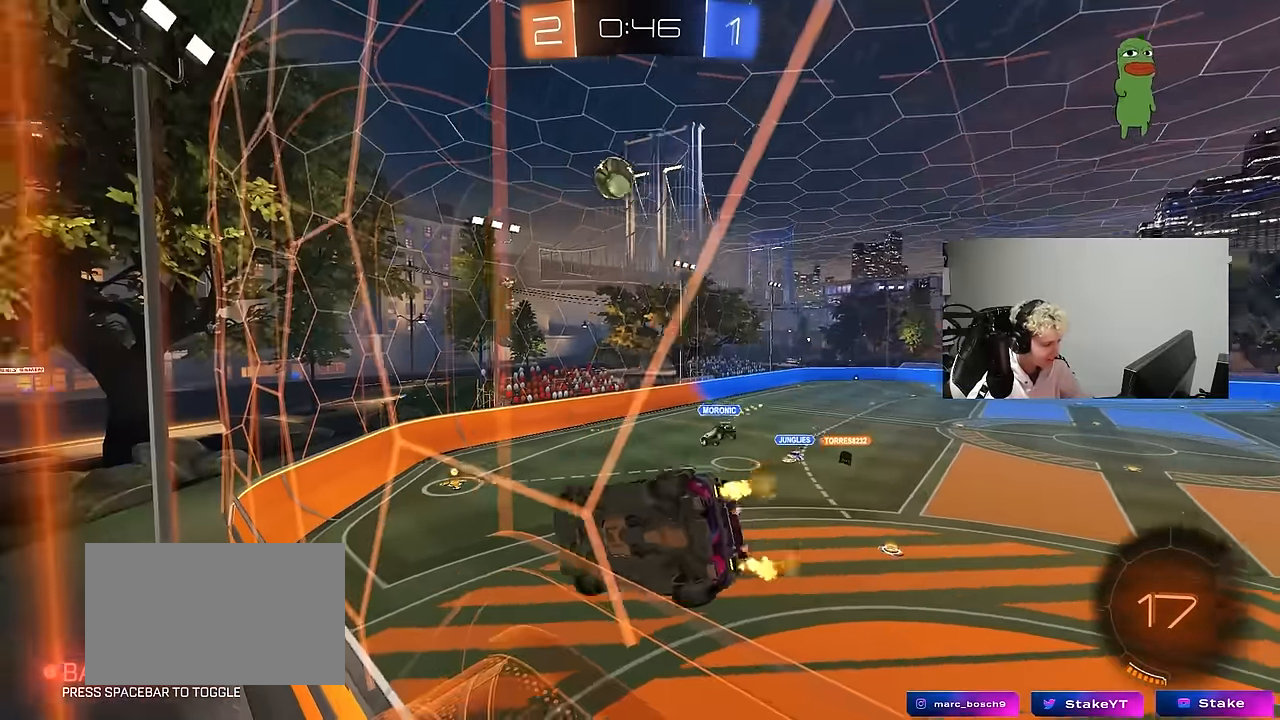
{"keys": ["a", "w"], "mouse": [], "events": [[34, "a", "up"], [117, "d", "down"], [317, "d", "up"], [367, "a", "down"]]}
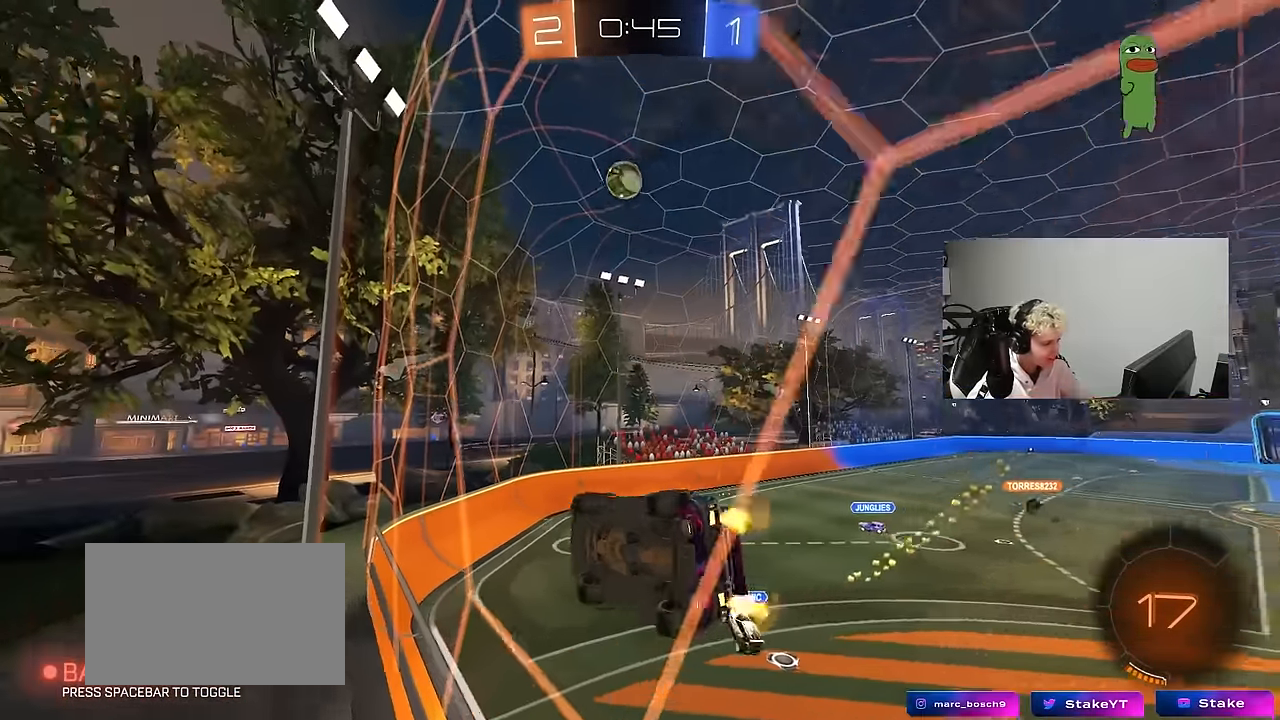
{"keys": ["d", "w"], "mouse": [], "events": [[50, "a", "up"], [184, "a", "down"], [334, "a", "up"], [417, "d", "down"]]}
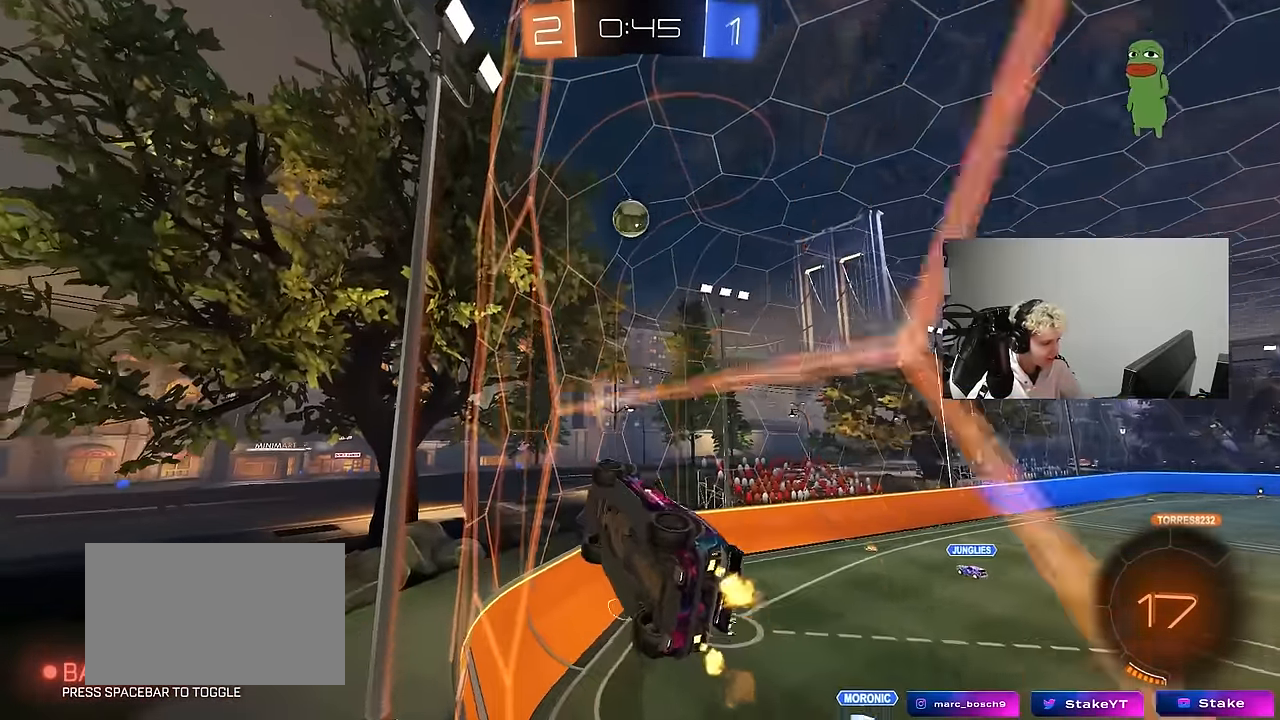
{"keys": ["d", "w"], "mouse": [], "events": [[67, "shift", "down"], [434, "shift", "up"]]}
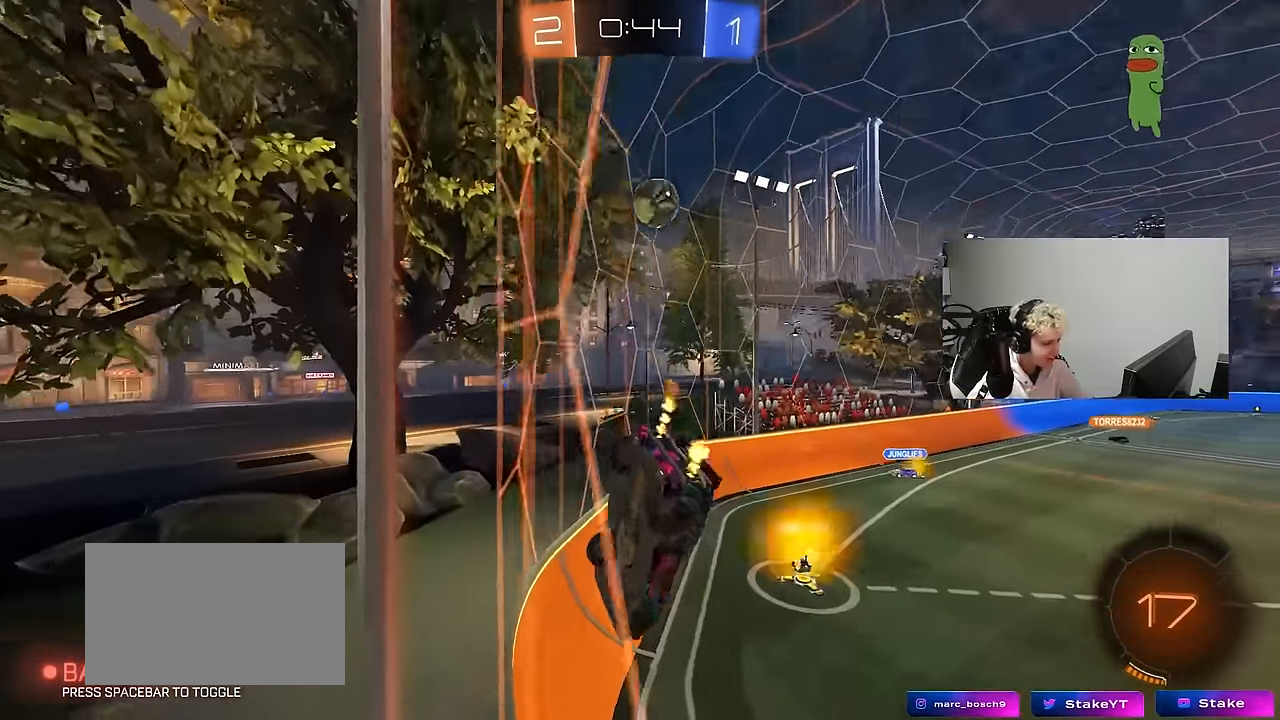
{"keys": ["a", "w"], "mouse": [], "events": [[34, "d", "up"], [84, "a", "down"], [134, "a", "up"], [134, "w", "up"], [167, "d", "down"], [217, "s", "down"], [367, "d", "up"], [400, "s", "up"], [500, "a", "down"], [500, "w", "down"]]}
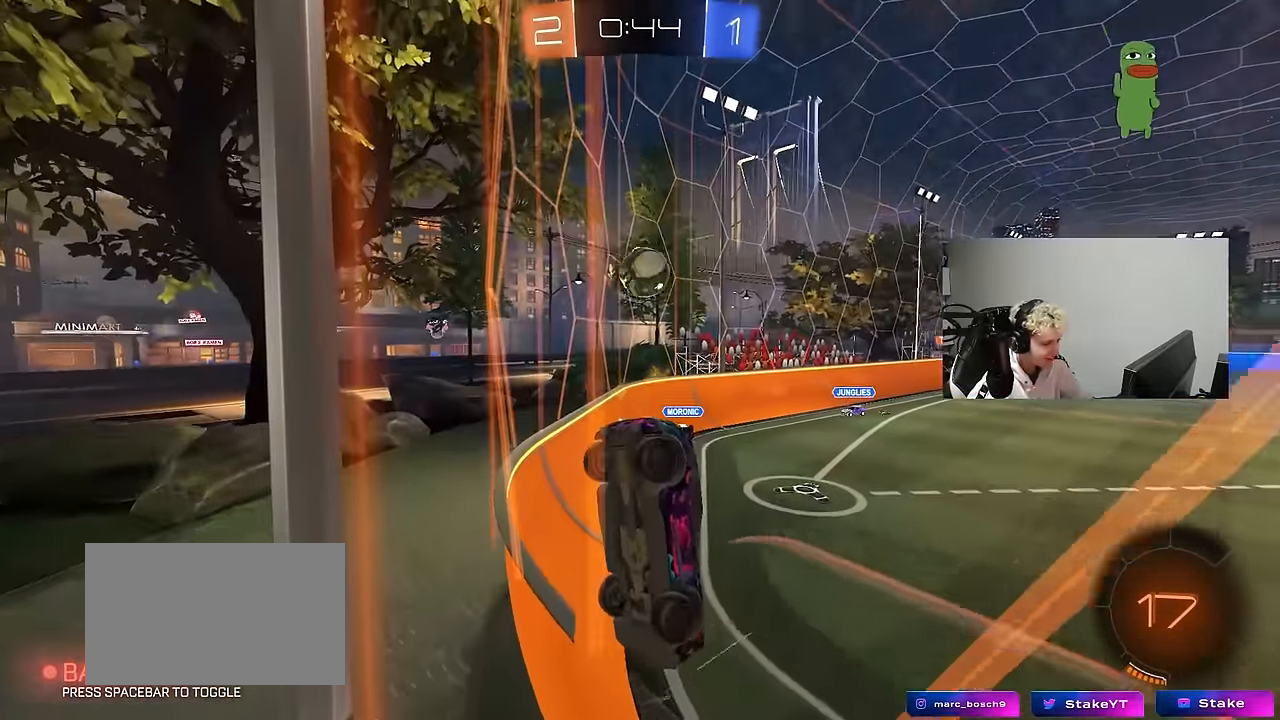
{"keys": ["d", "w"], "mouse": [], "events": [[134, "a", "up"], [134, "d", "down"], [234, "shift", "down"], [384, "shift", "up"]]}
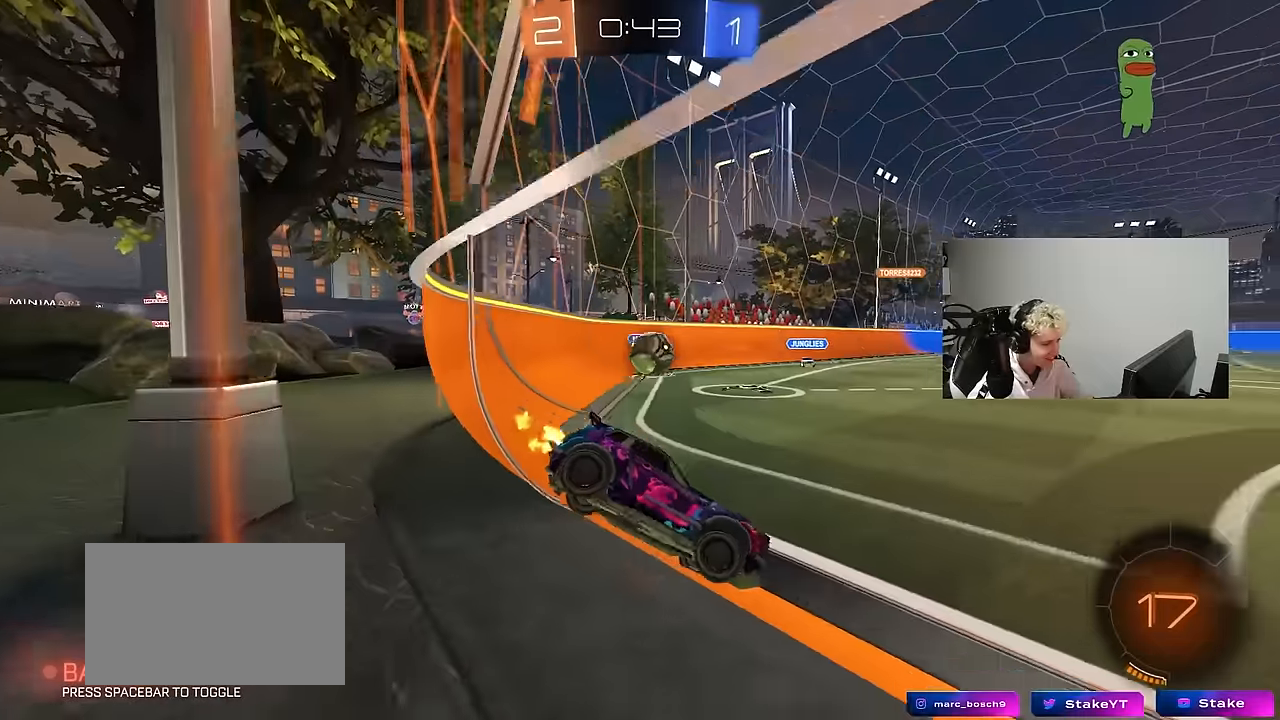
{"keys": [], "mouse": [], "events": [[100, "w", "up"], [150, "w", "down"], [350, "w", "up"], [384, "d", "up"]]}
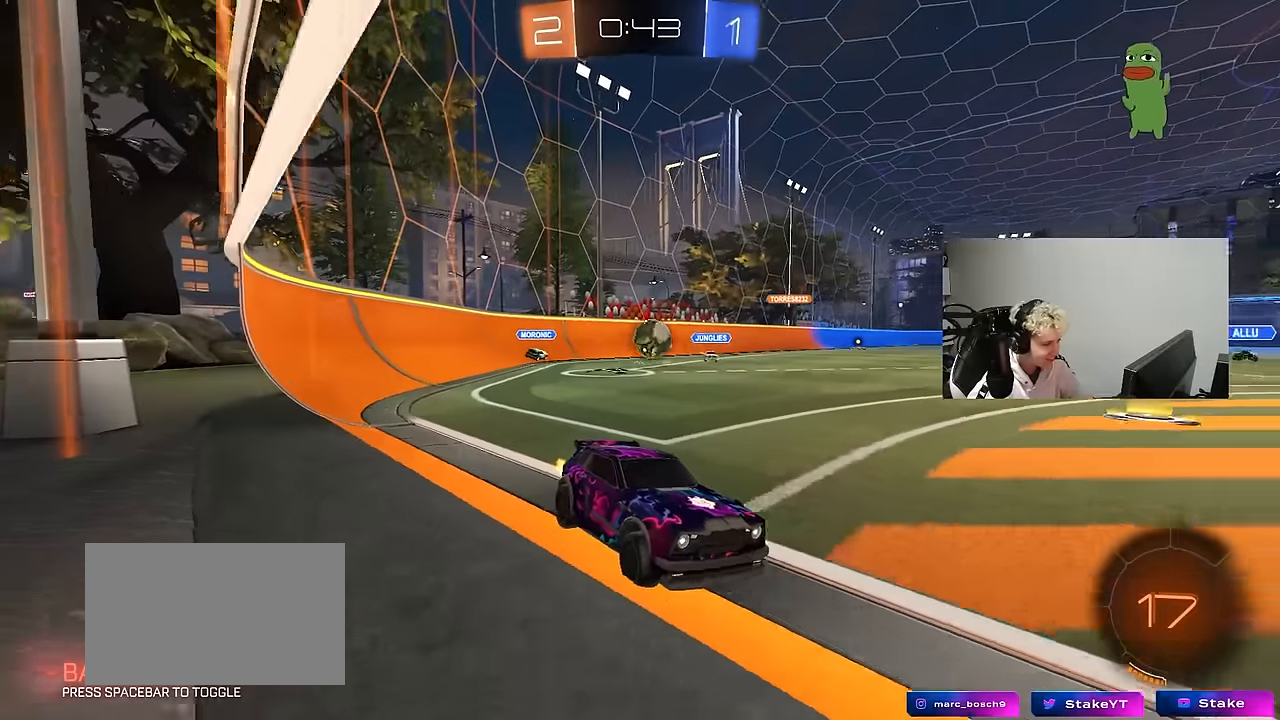
{"keys": ["d", "shift", "w"], "mouse": [], "events": [[117, "w", "down"], [217, "d", "down"], [500, "shift", "down"]]}
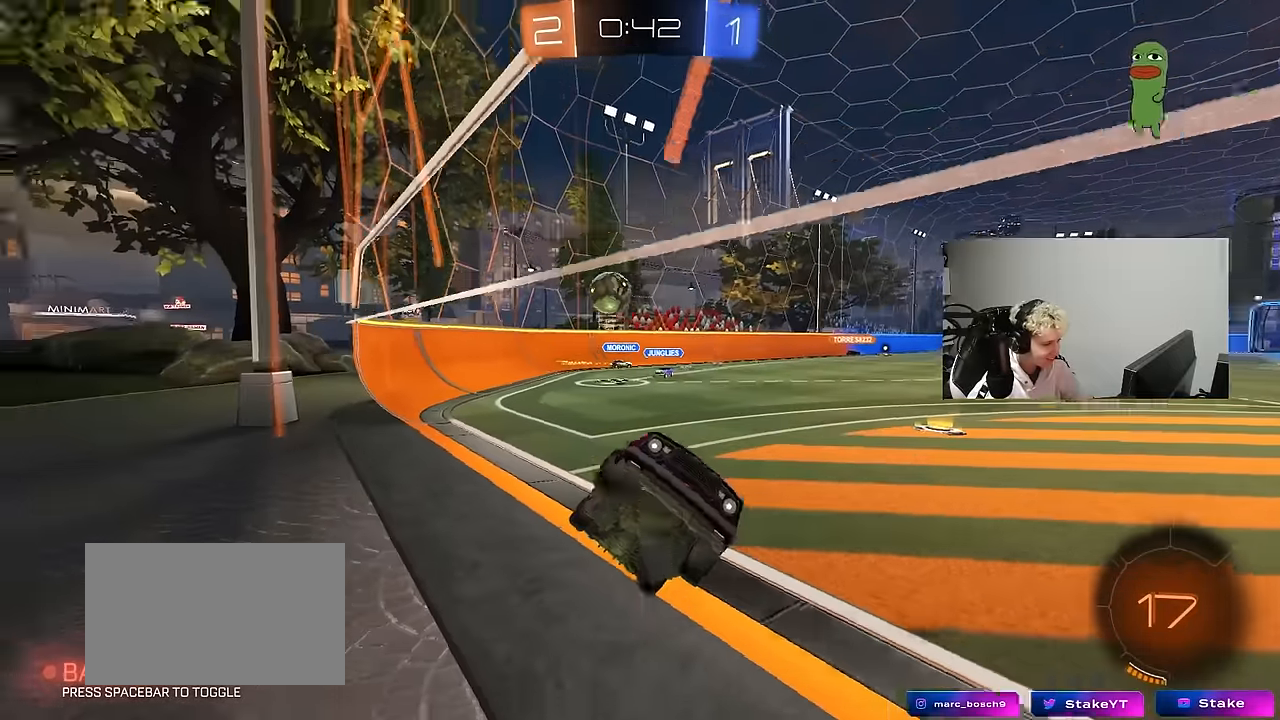
{"keys": ["a", "w"], "mouse": [], "events": [[134, "shift", "up"], [234, "shift", "down"], [284, "shift", "up"], [467, "a", "down"], [467, "d", "up"]]}
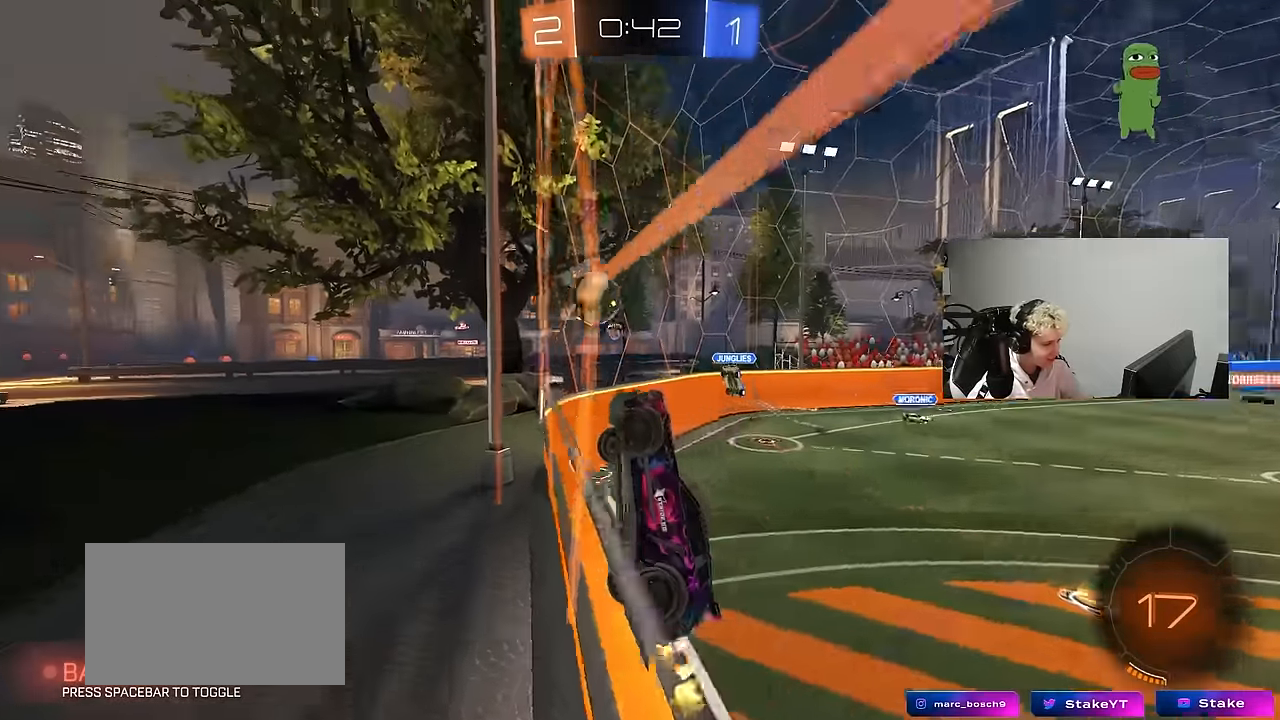
{"keys": ["a", "w"], "mouse": [], "events": [[67, "shift", "down"], [200, "shift", "up"]]}
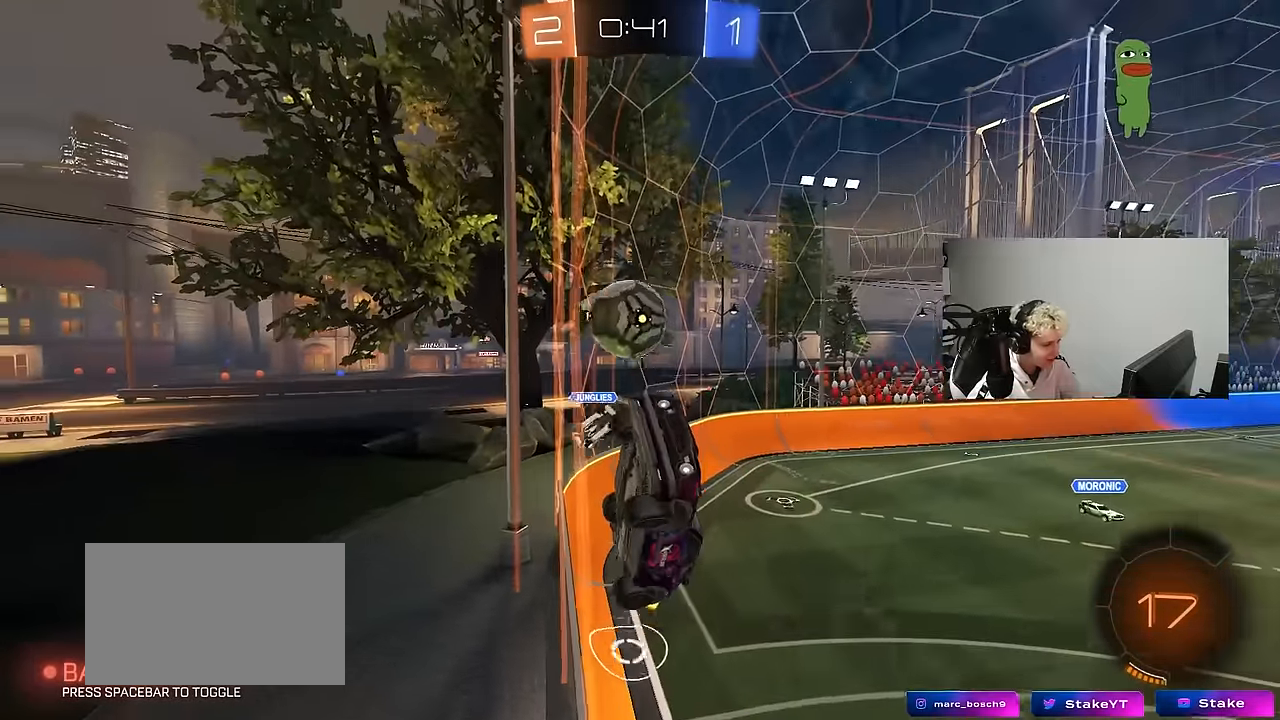
{"keys": ["w"], "mouse": [], "events": [[84, "a", "up"], [84, "d", "down"], [167, "d", "up"], [217, "a", "down"], [400, "a", "up"]]}
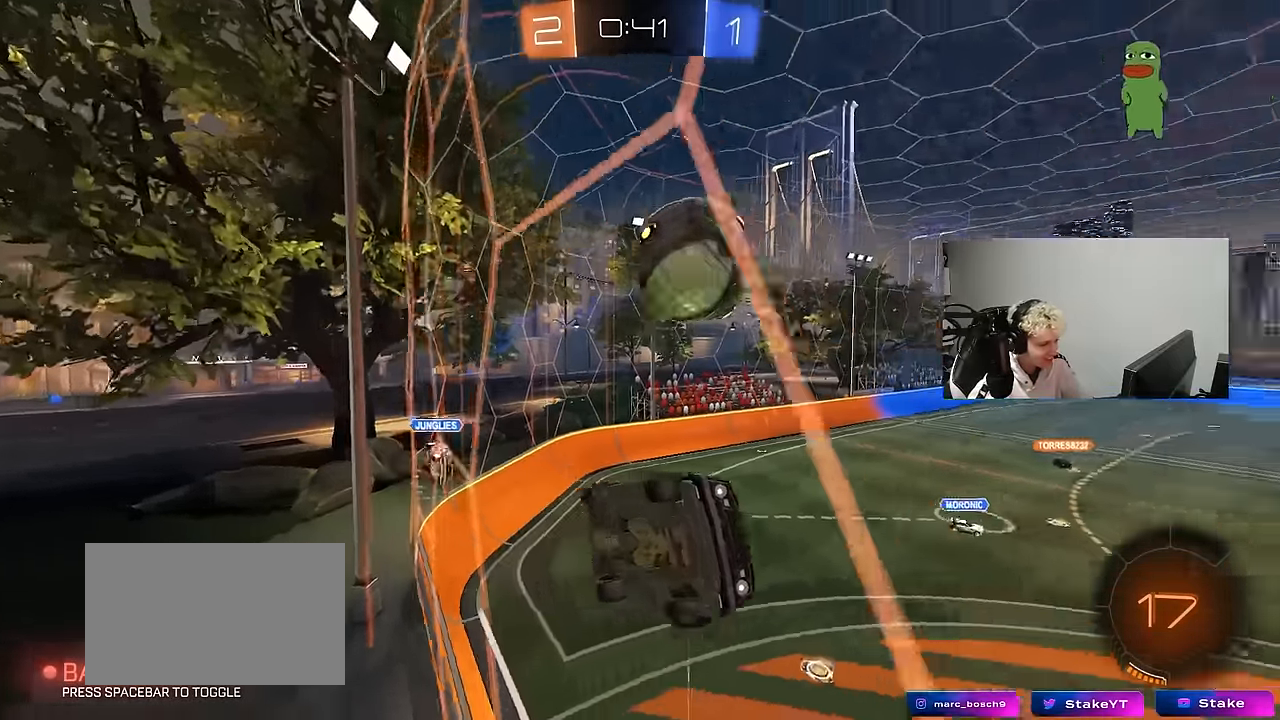
{"keys": ["a", "s", "shift"], "mouse": ["left"], "events": [[50, "d", "down"], [100, "mouse_right", "down"], [150, "d", "up"], [184, "a", "down"], [184, "s", "down"], [184, "w", "up"], [234, "shift", "down"], [334, "d", "down"], [384, "mouse_right", "up"], [417, "d", "up"], [417, "mouse_left", "down"]]}
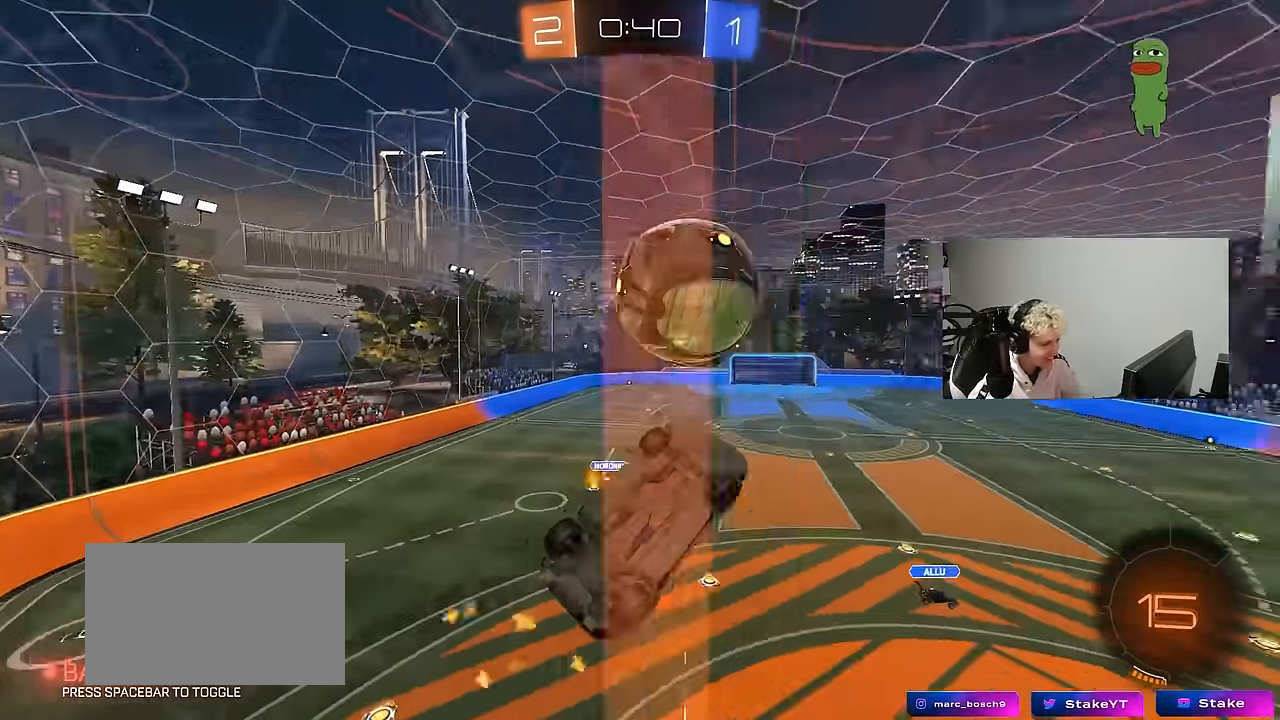
{"keys": ["s", "shift"], "mouse": ["left", "right"], "events": [[17, "s", "up"], [100, "shift", "up"], [300, "a", "up"], [350, "w", "down"], [384, "mouse_right", "down"], [484, "s", "down"], [484, "shift", "down"], [484, "w", "up"]]}
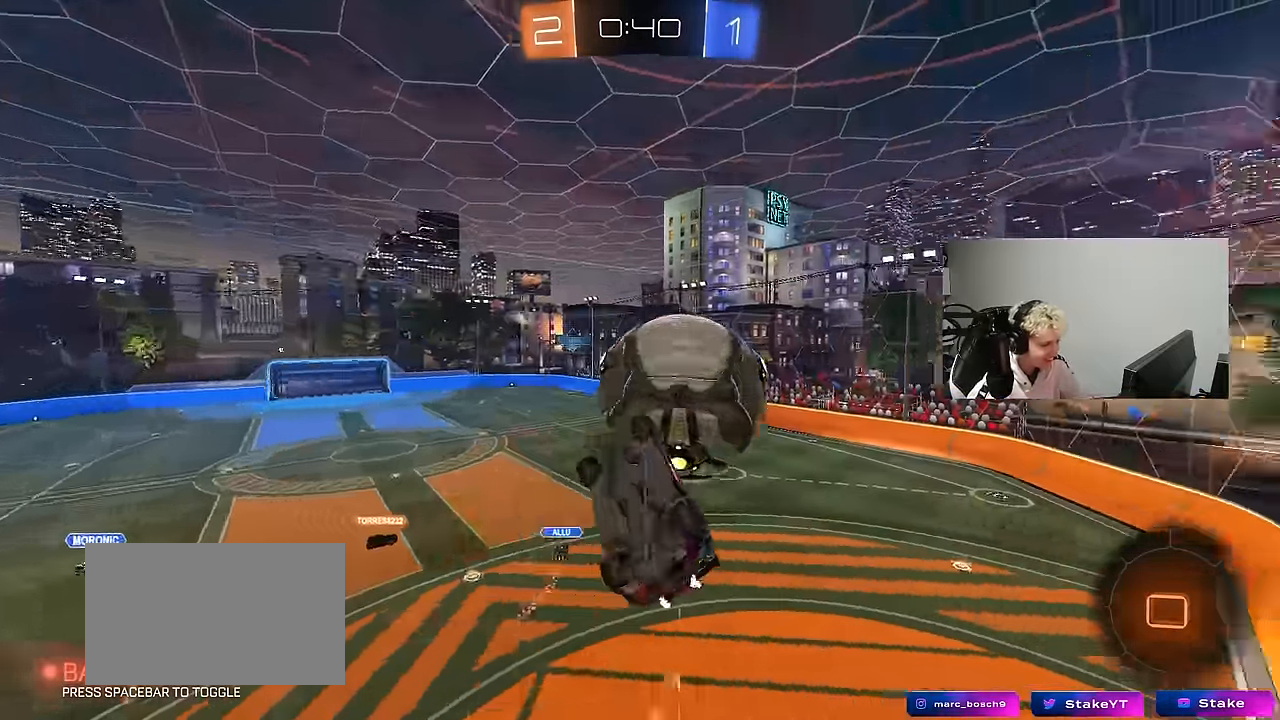
{"keys": ["d", "s", "shift"], "mouse": [], "events": [[84, "a", "down"], [84, "d", "down"], [84, "mouse_right", "up"], [167, "mouse_left", "up"], [267, "d", "up"], [367, "d", "down"], [400, "a", "up"]]}
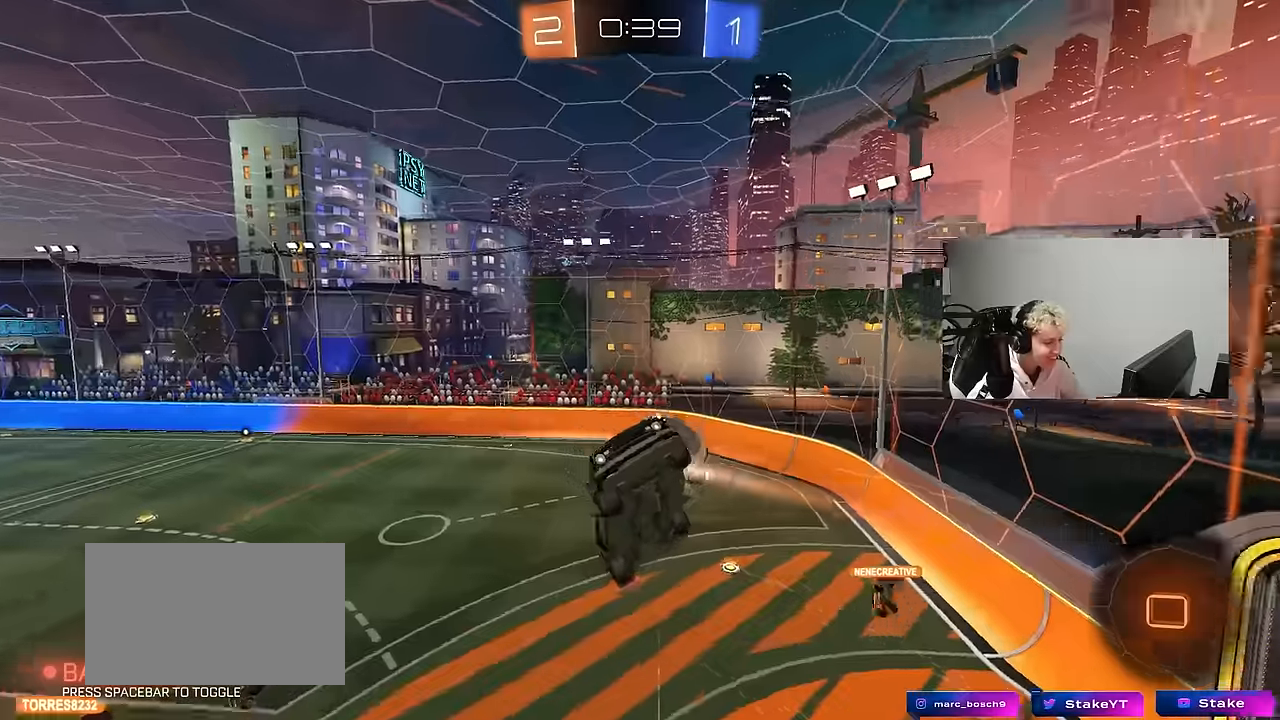
{"keys": ["a", "w"], "mouse": [], "events": [[50, "s", "up"], [100, "d", "up"], [100, "shift", "up"], [133, "a", "down"], [133, "w", "down"]]}
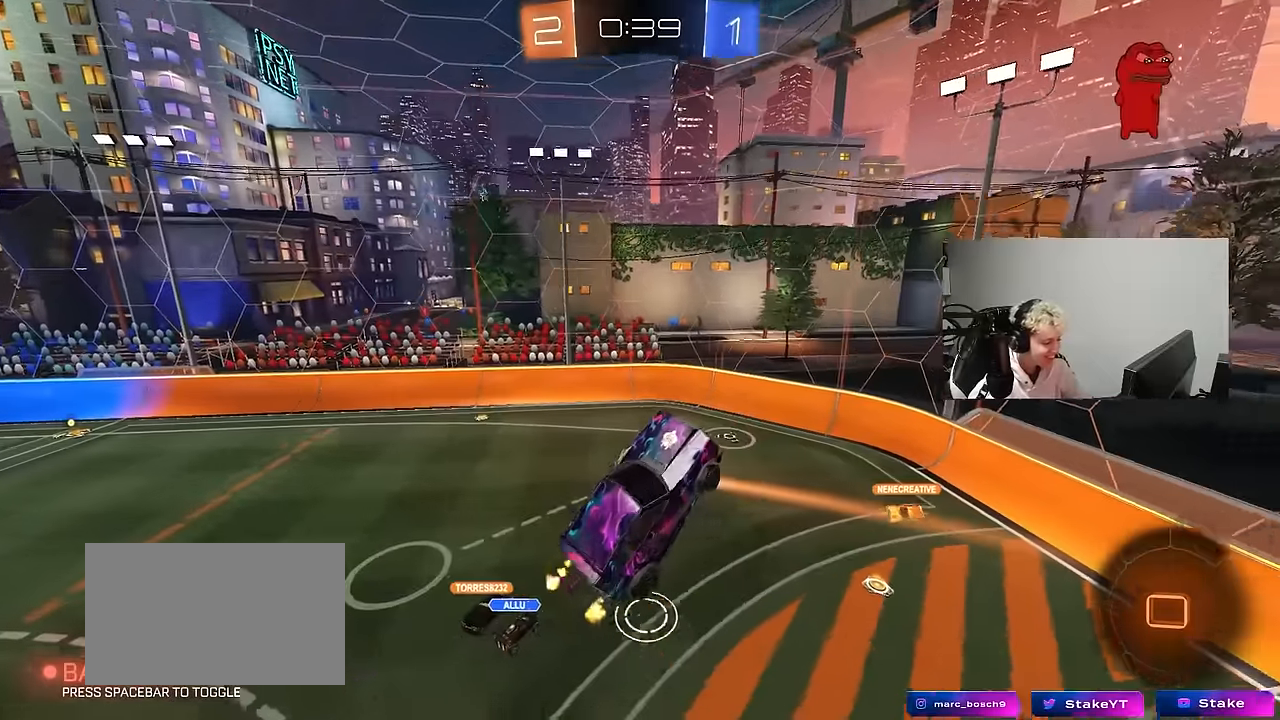
{"keys": ["s"], "mouse": [], "events": [[16, "a", "up"], [16, "w", "up"], [200, "d", "down"], [250, "w", "down"], [300, "s", "down"], [300, "w", "up"], [350, "s", "up"], [400, "d", "up"], [400, "shift", "down"], [433, "shift", "up"], [483, "s", "down"]]}
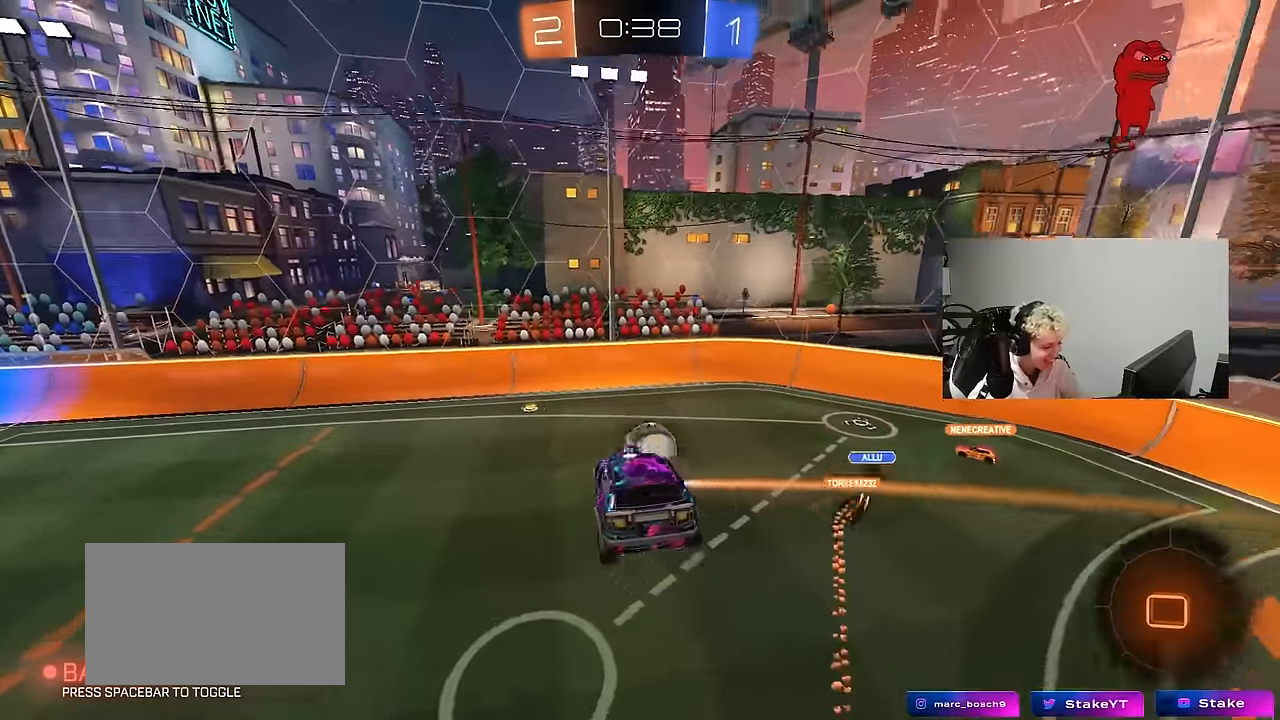
{"keys": [], "mouse": [], "events": [[33, "a", "down"], [116, "s", "up"], [166, "a", "up"], [216, "space", "down"], [316, "space", "up"], [350, "d", "down"], [500, "d", "up"]]}
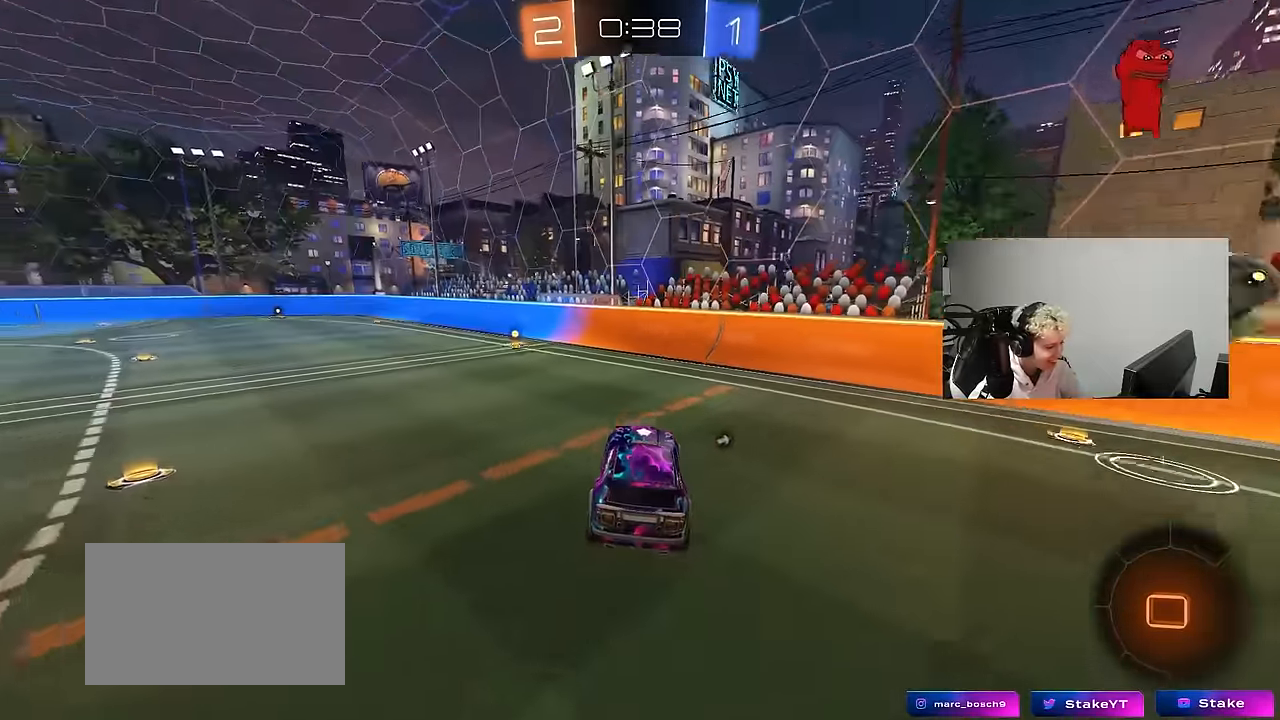
{"keys": ["space", "w"], "mouse": ["left"], "events": [[50, "w", "down"], [100, "mouse_left", "down"], [233, "a", "down"], [333, "a", "up"], [383, "space", "down"]]}
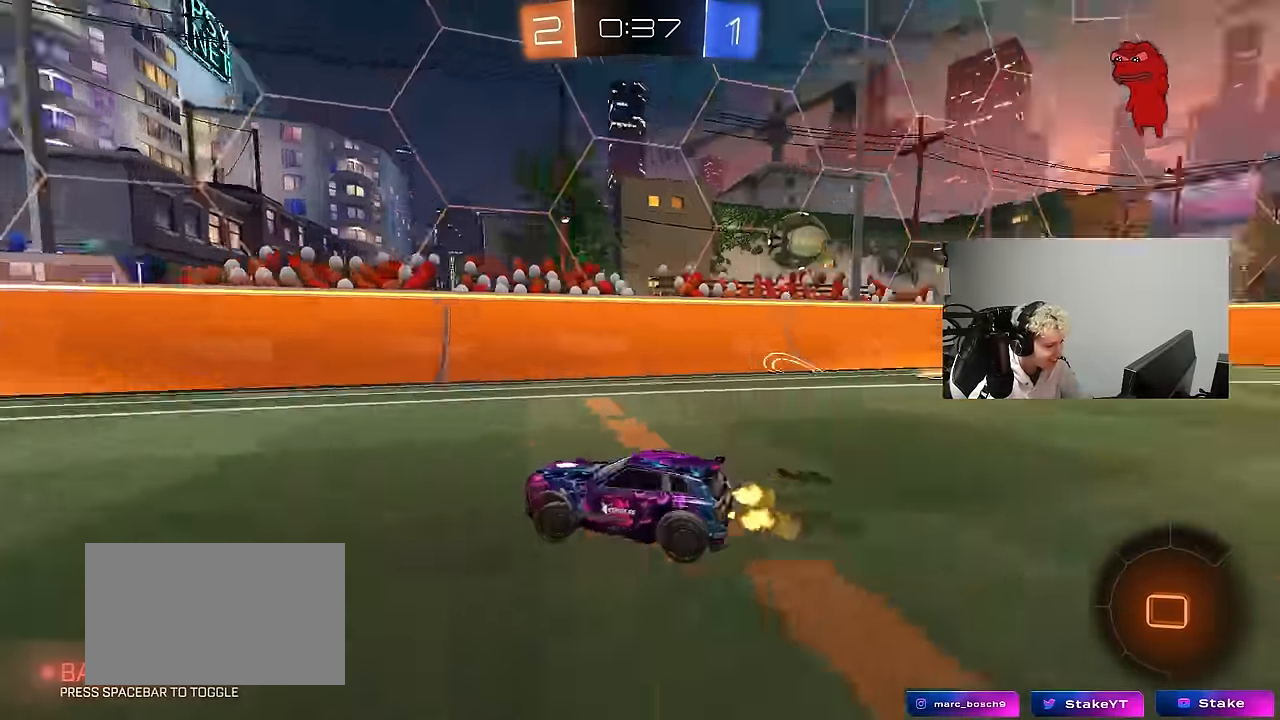
{"keys": ["w"], "mouse": [], "events": [[66, "mouse_left", "up"], [66, "space", "up"], [250, "mouse_left", "down"], [350, "a", "down"], [383, "mouse_left", "up"], [483, "a", "up"]]}
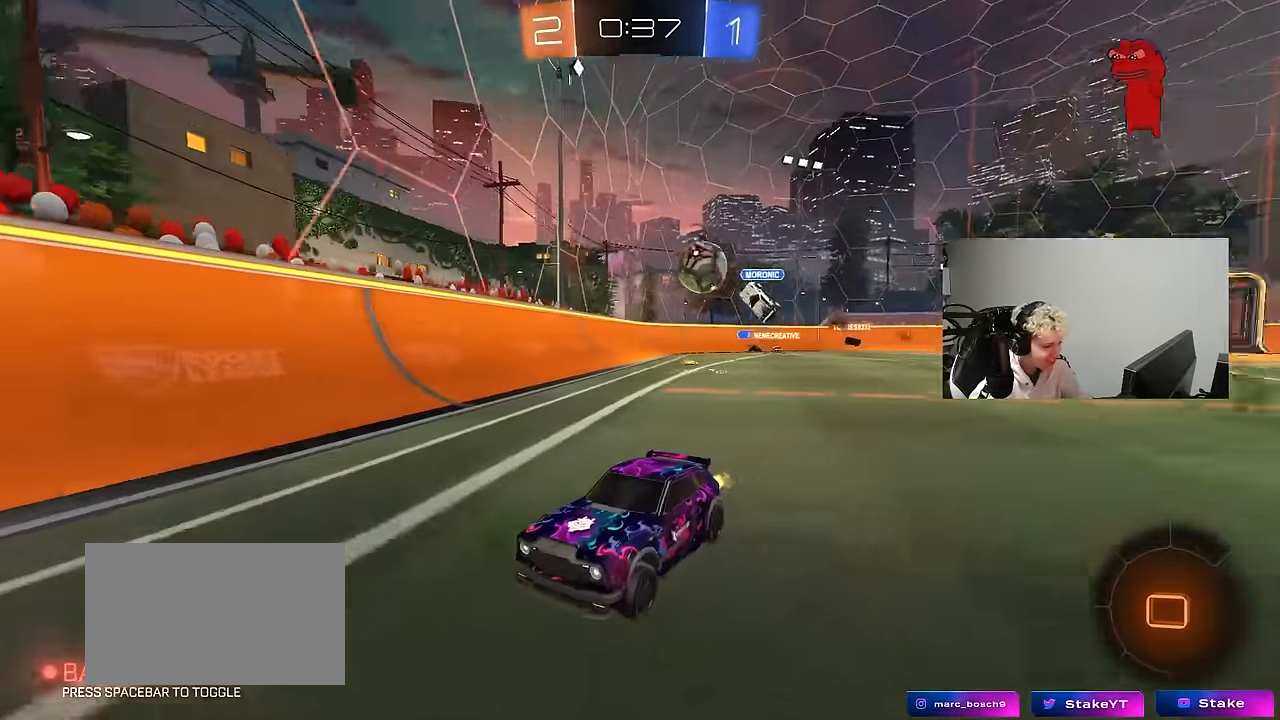
{"keys": ["a", "w"], "mouse": [], "events": [[266, "a", "down"], [266, "shift", "down"], [400, "shift", "up"]]}
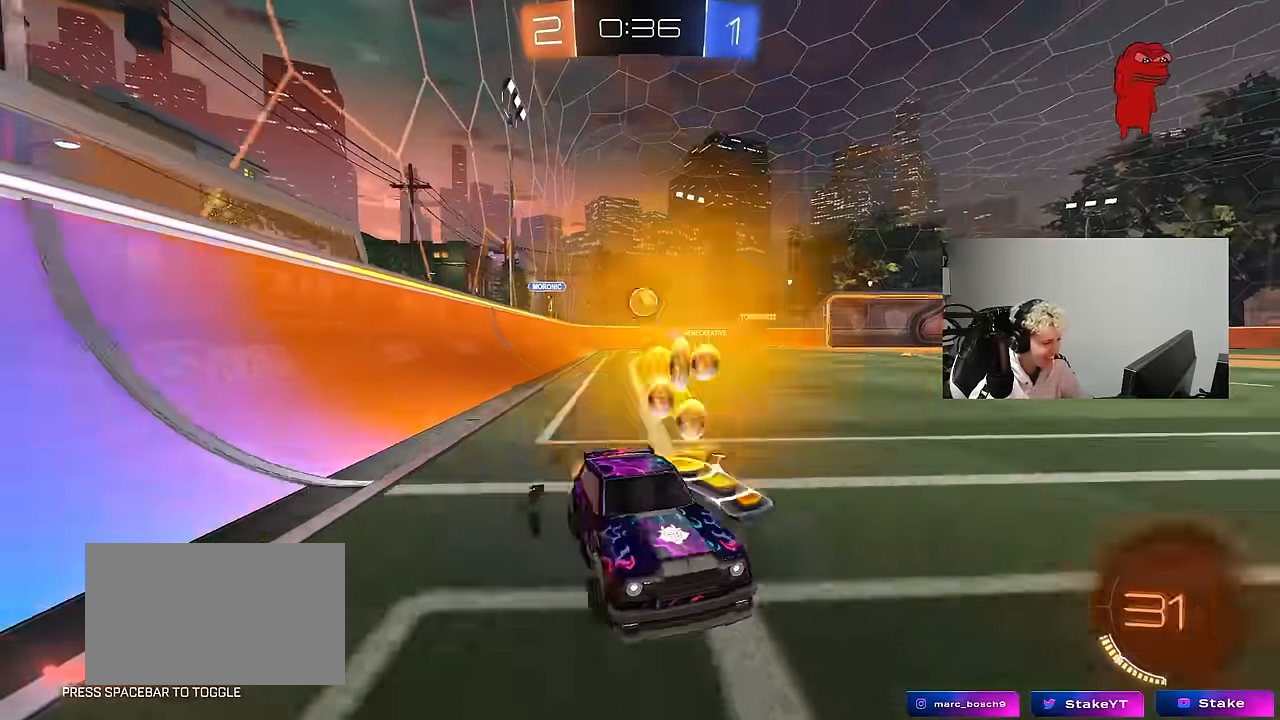
{"keys": ["a", "w"], "mouse": [], "events": [[233, "shift", "down"], [333, "shift", "up"]]}
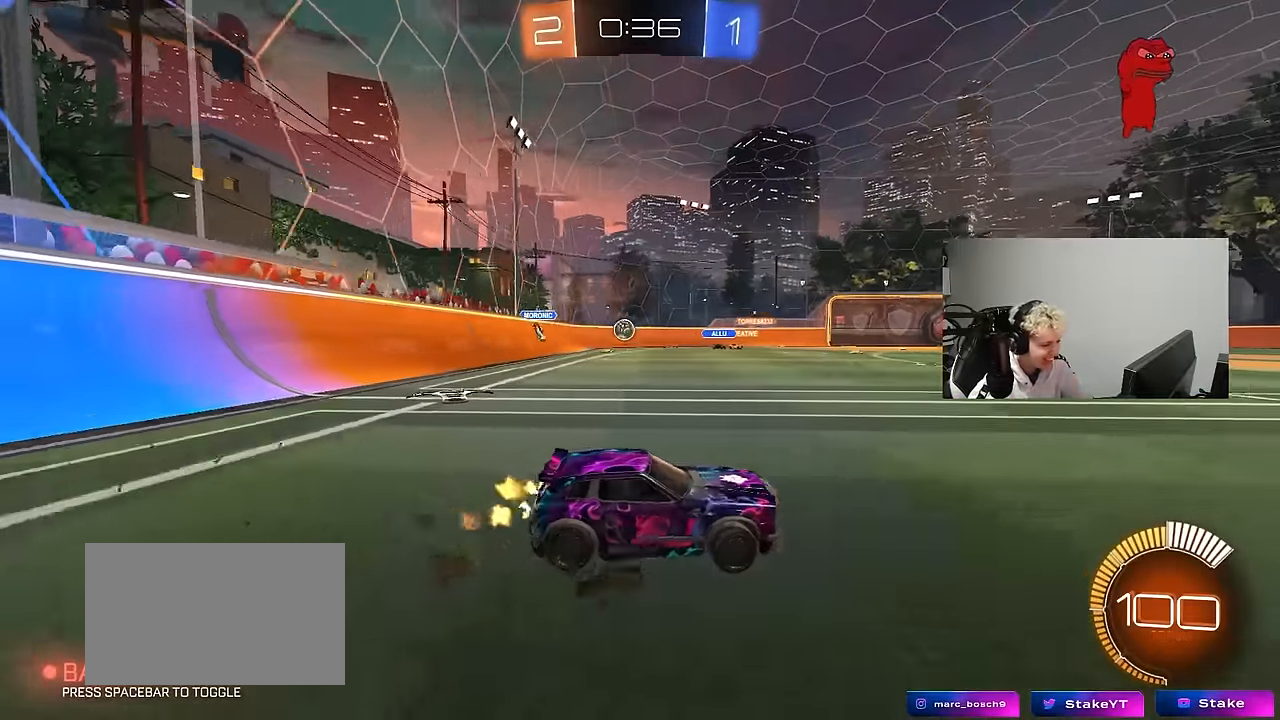
{"keys": ["a", "s", "shift"], "mouse": ["left", "right"], "events": [[150, "mouse_left", "down"], [250, "a", "up"], [250, "mouse_right", "down"], [300, "a", "down"], [300, "mouse_right", "up"], [300, "shift", "down"], [383, "s", "down"], [400, "mouse_right", "down"], [400, "w", "up"]]}
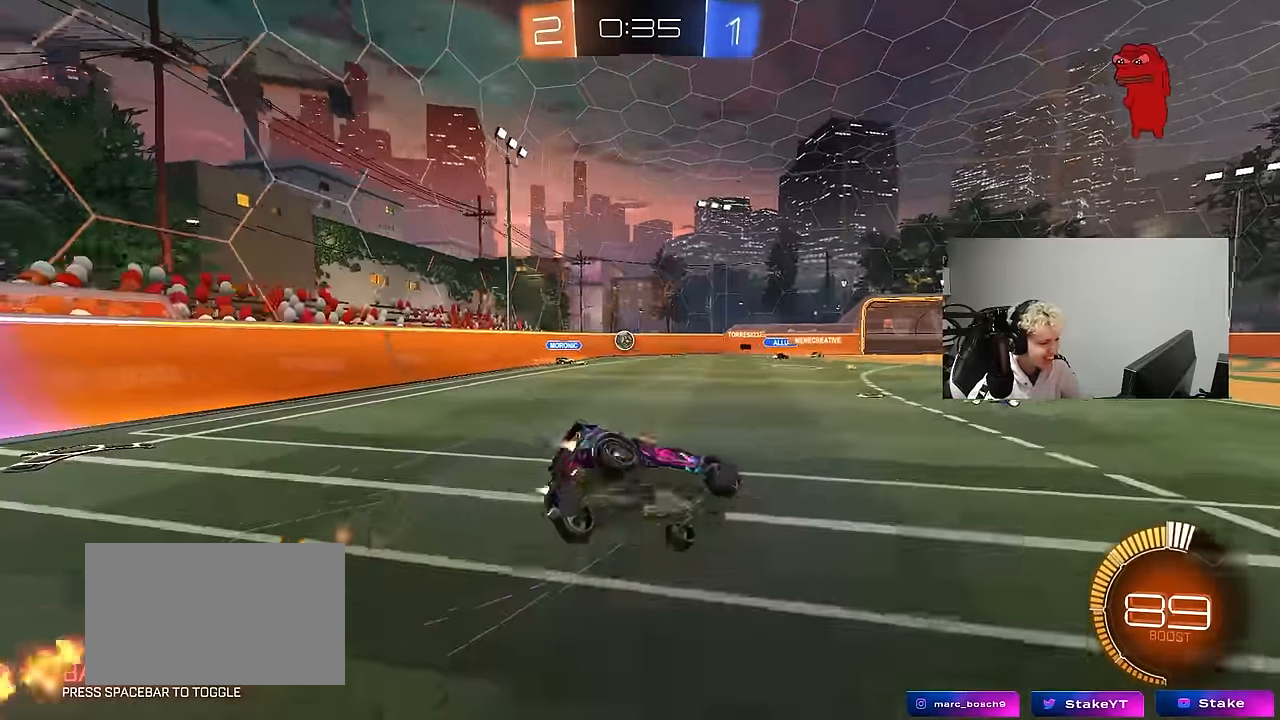
{"keys": ["a", "s", "shift"], "mouse": [], "events": [[33, "mouse_right", "up"], [267, "s", "up"], [317, "s", "down"], [367, "mouse_left", "up"]]}